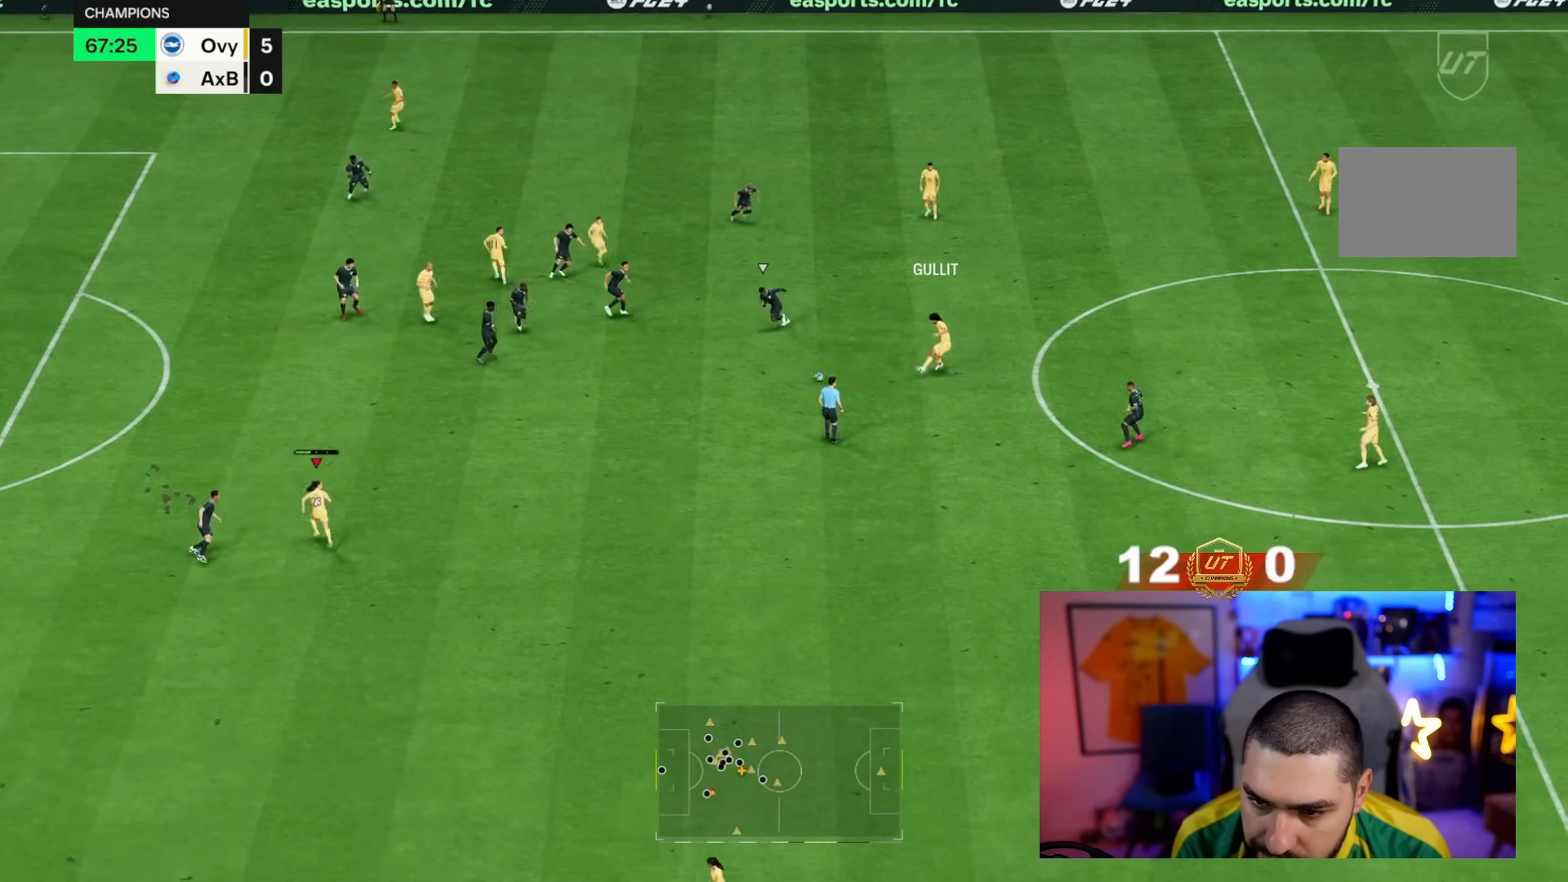
Gameplay with a controller (PlayStation layout); each line is a JSON object with the inputs held at the frame after it. "events" lists button and stick changes between this image and that frame as [ms after this image, input, new state], when the widget could be followed in between. Not read: L3 R3.
{"buttons": [], "left_stick": "up-left", "right_stick": "center", "events": [[67, "R1", "up"], [100, "left_stick", "center"], [317, "left_stick", "up-left"]]}
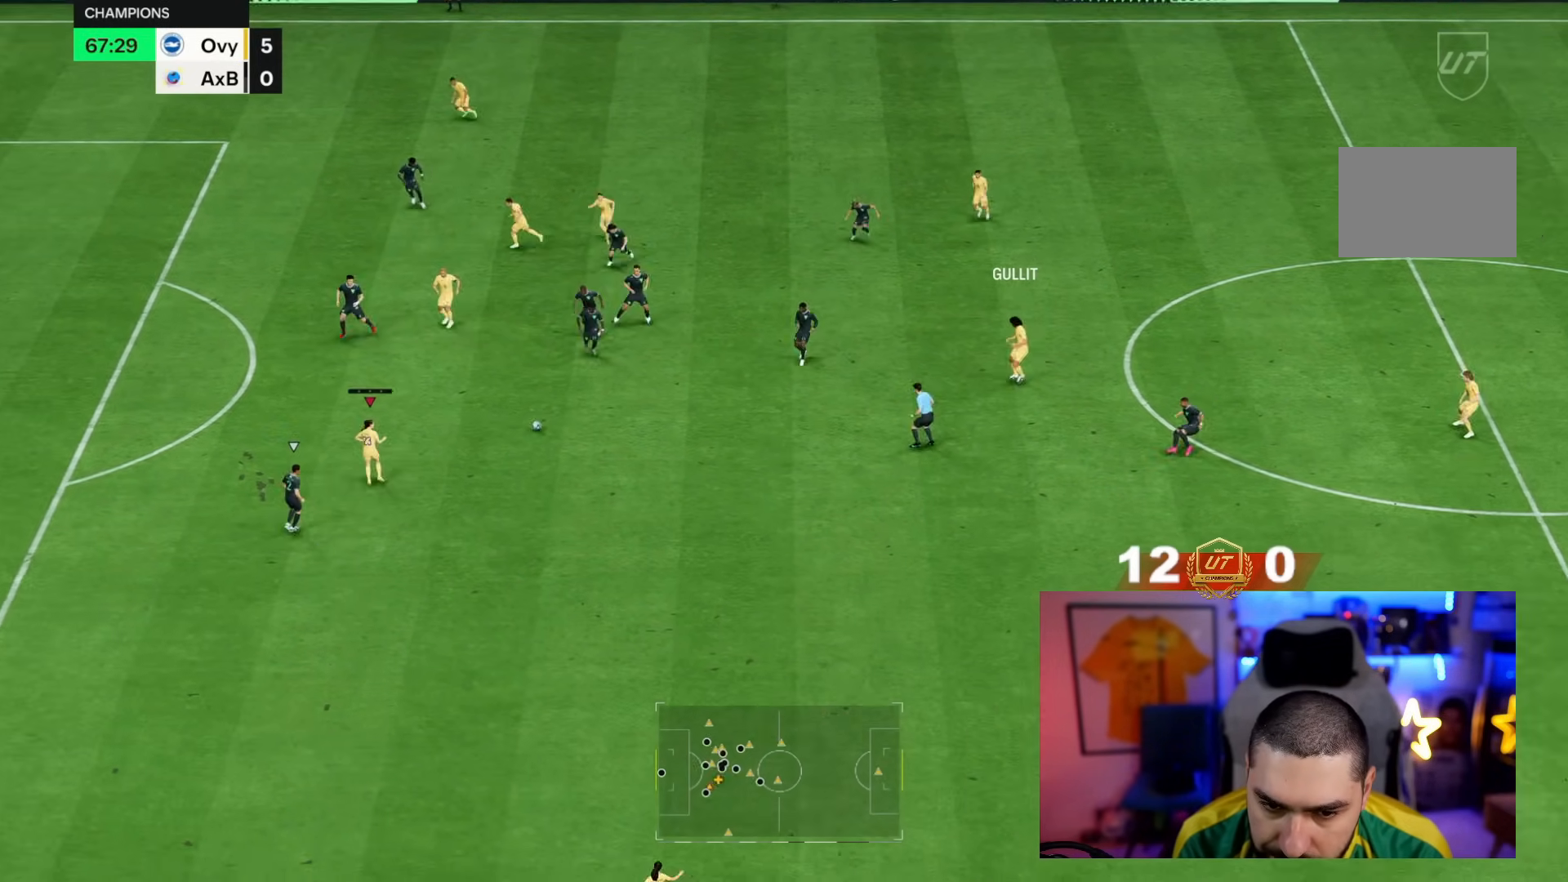
{"buttons": ["CIRCLE", "R1"], "left_stick": "up-left", "right_stick": "center", "events": [[367, "R1", "down"], [400, "CIRCLE", "down"]]}
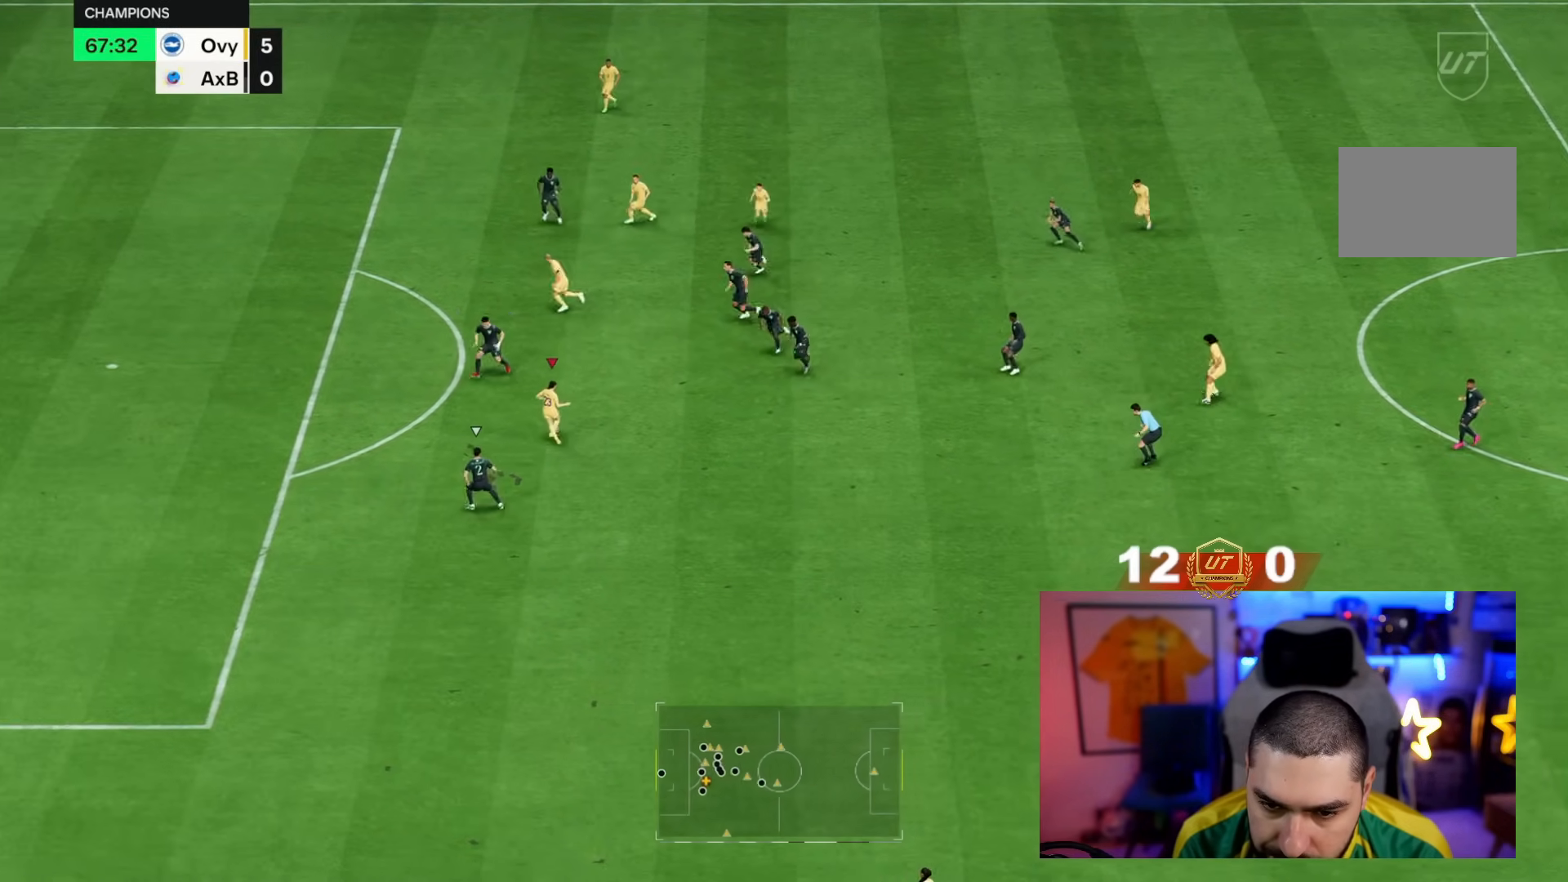
{"buttons": ["R1"], "left_stick": "up-left", "right_stick": "center", "events": [[150, "CIRCLE", "up"], [383, "CIRCLE", "down"], [483, "CIRCLE", "up"]]}
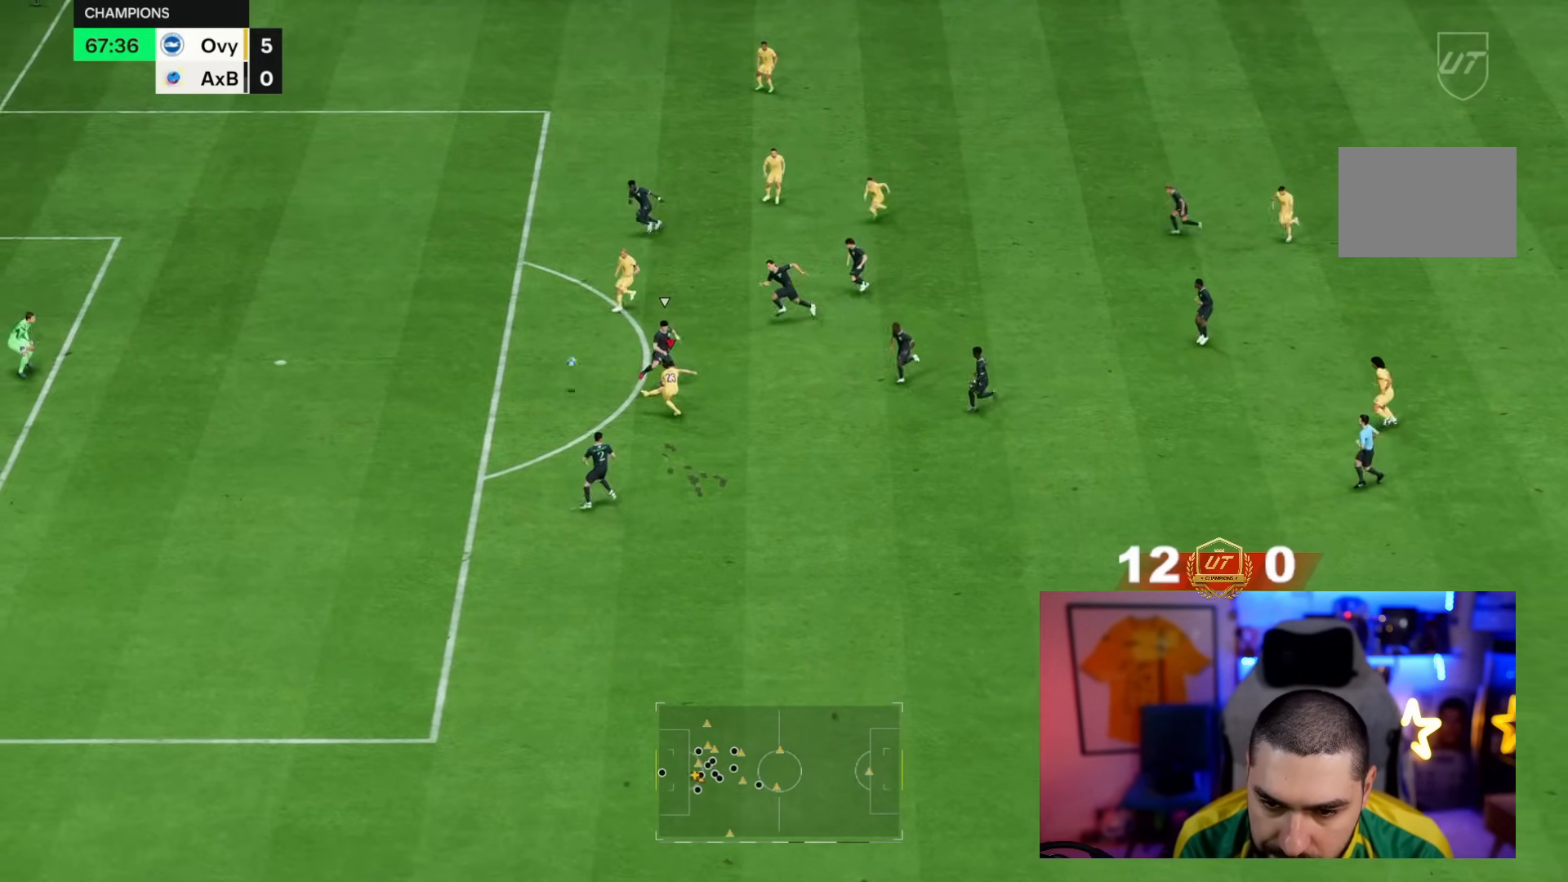
{"buttons": ["R1"], "left_stick": "up-left", "right_stick": "center", "events": []}
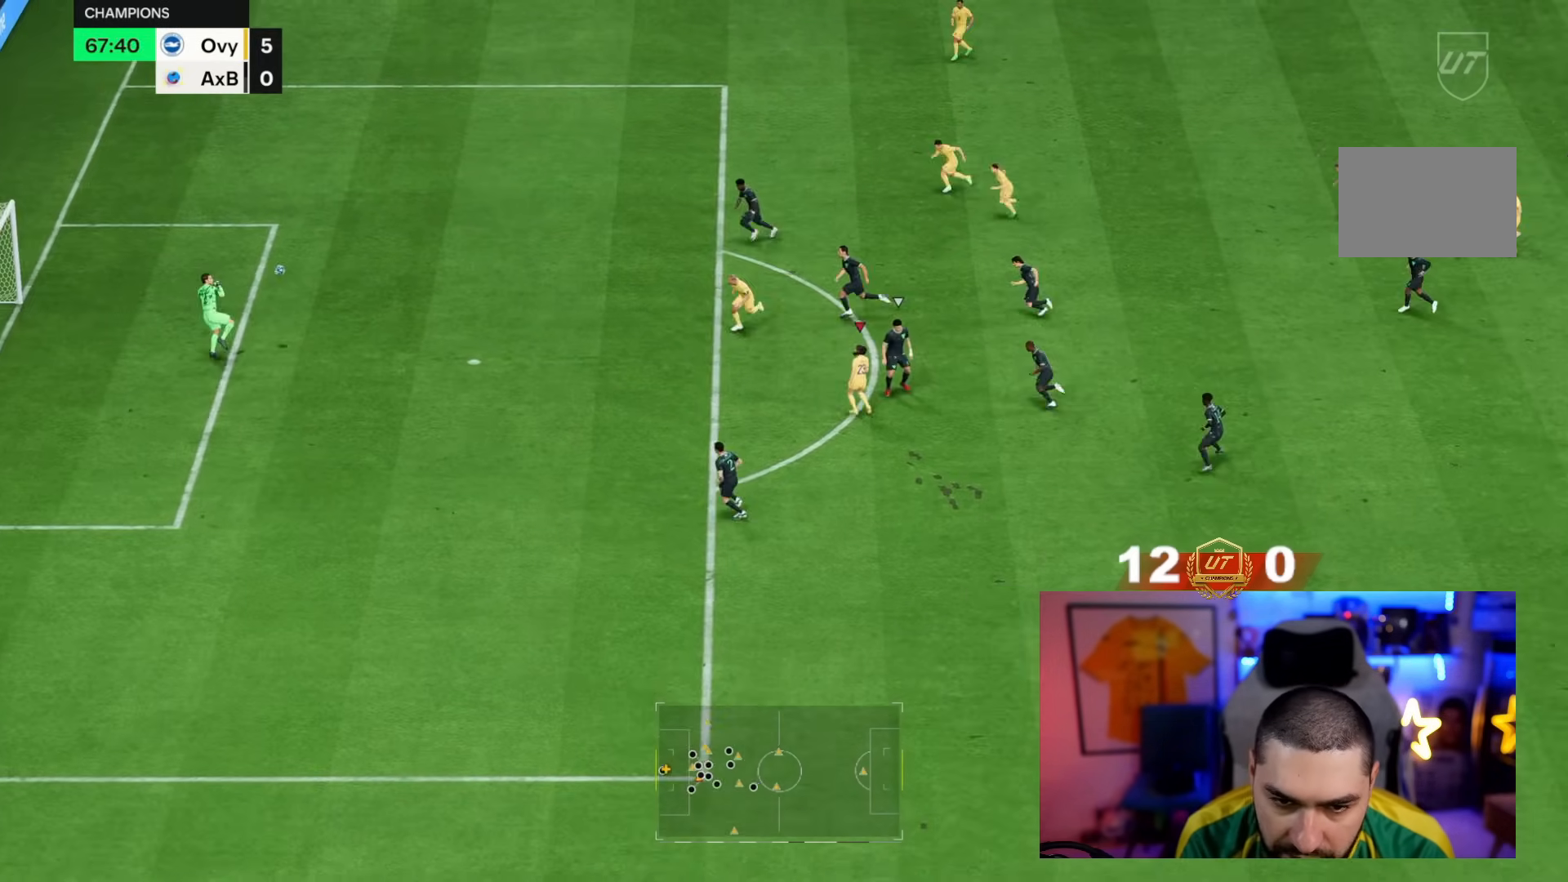
{"buttons": ["R1"], "left_stick": "up-left", "right_stick": "center", "events": []}
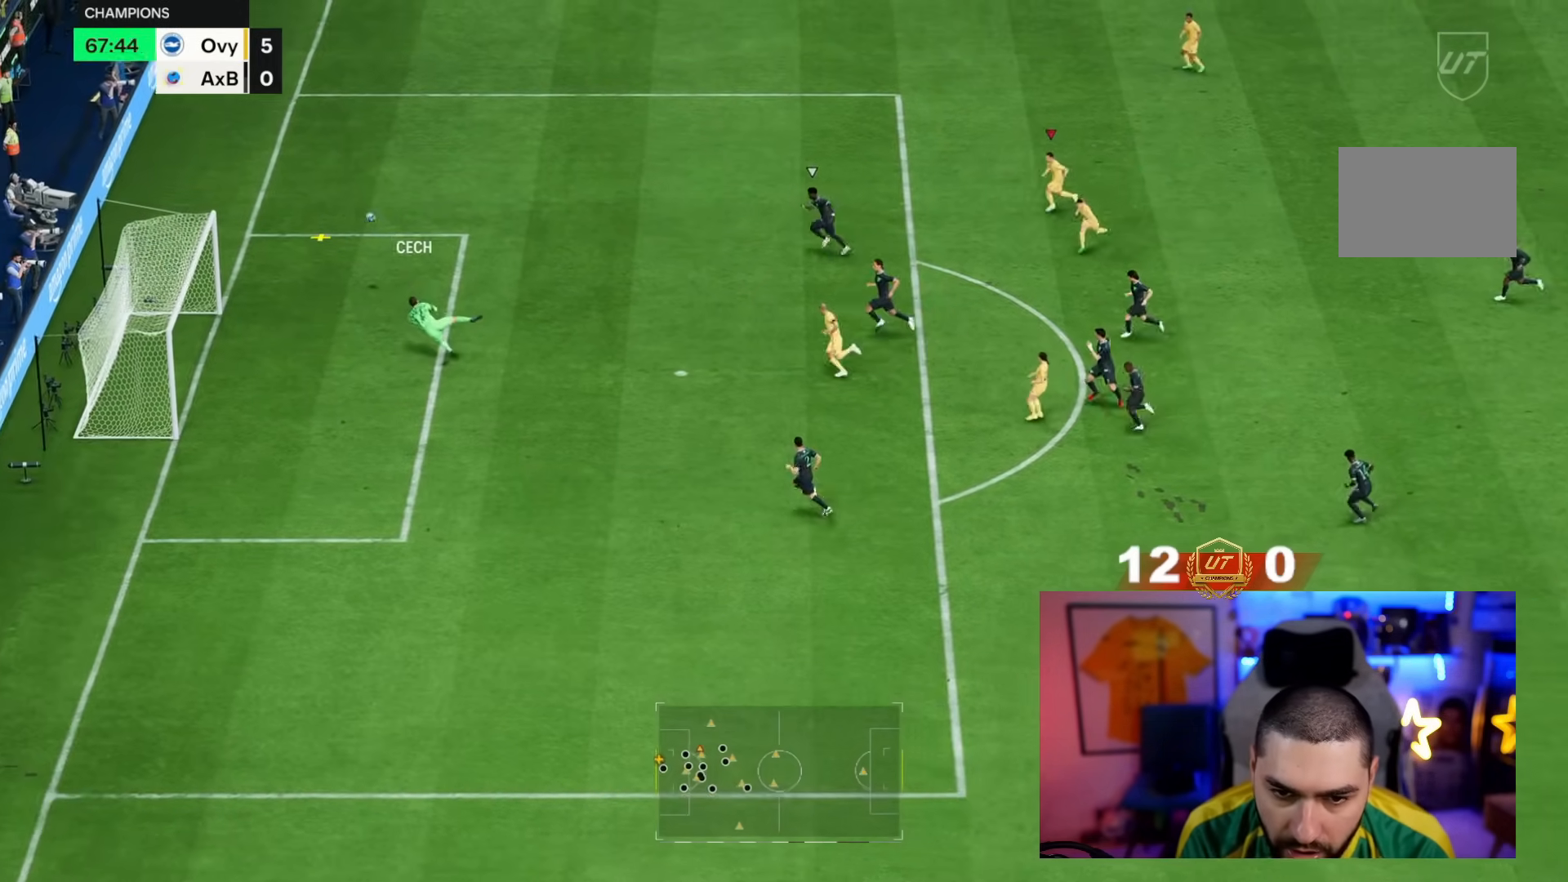
{"buttons": [], "left_stick": "center", "right_stick": "center", "events": [[267, "R1", "up"], [350, "left_stick", "center"]]}
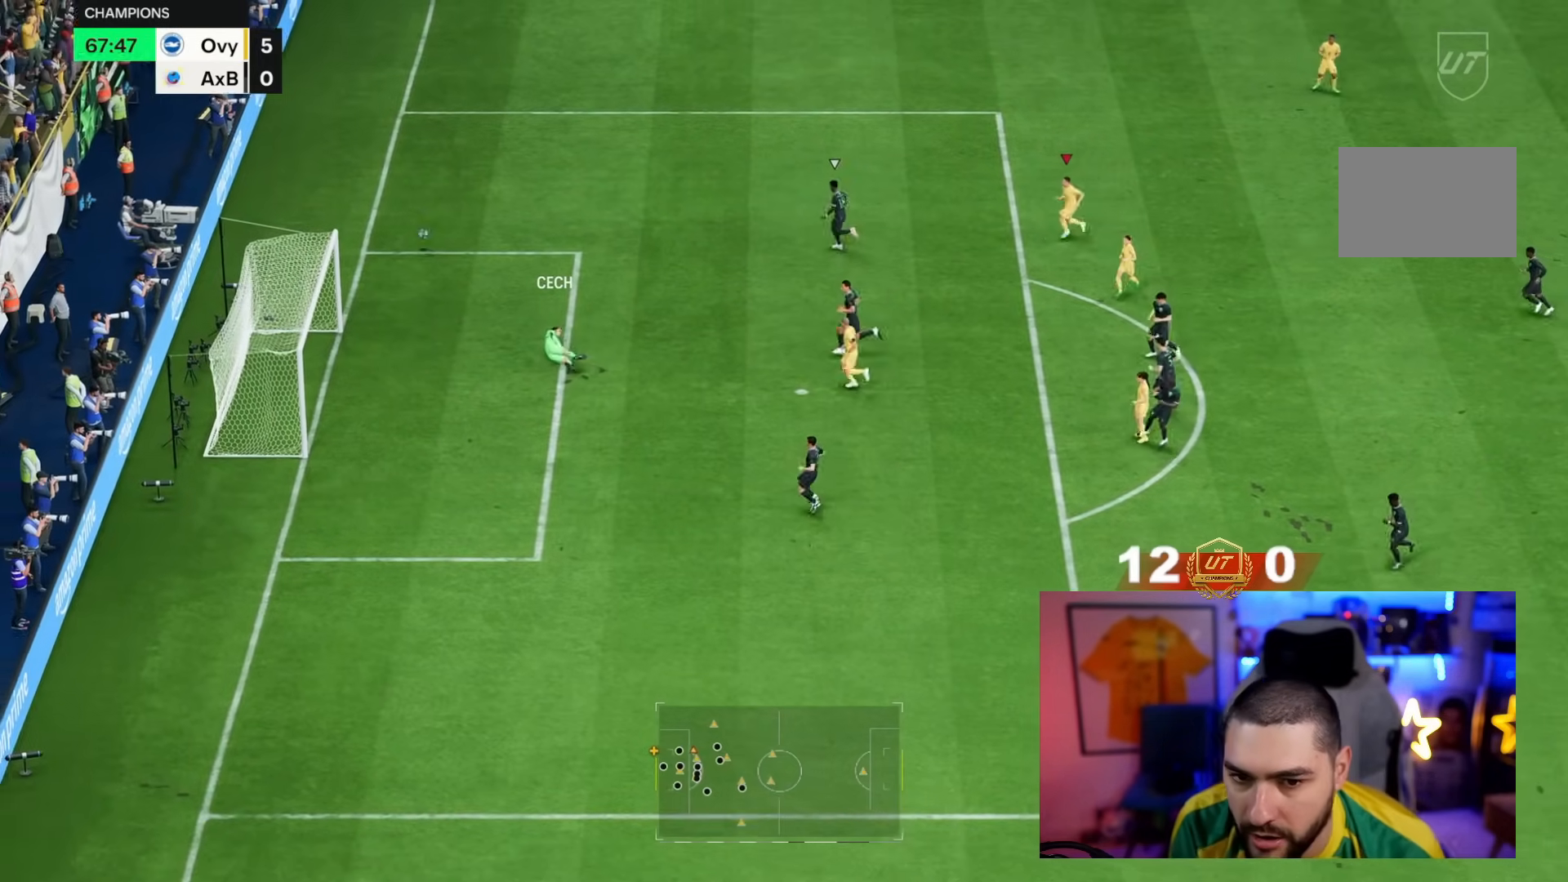
{"buttons": [], "left_stick": "center", "right_stick": "center", "events": [[333, "right_stick", "up-right"], [383, "right_stick", "center"]]}
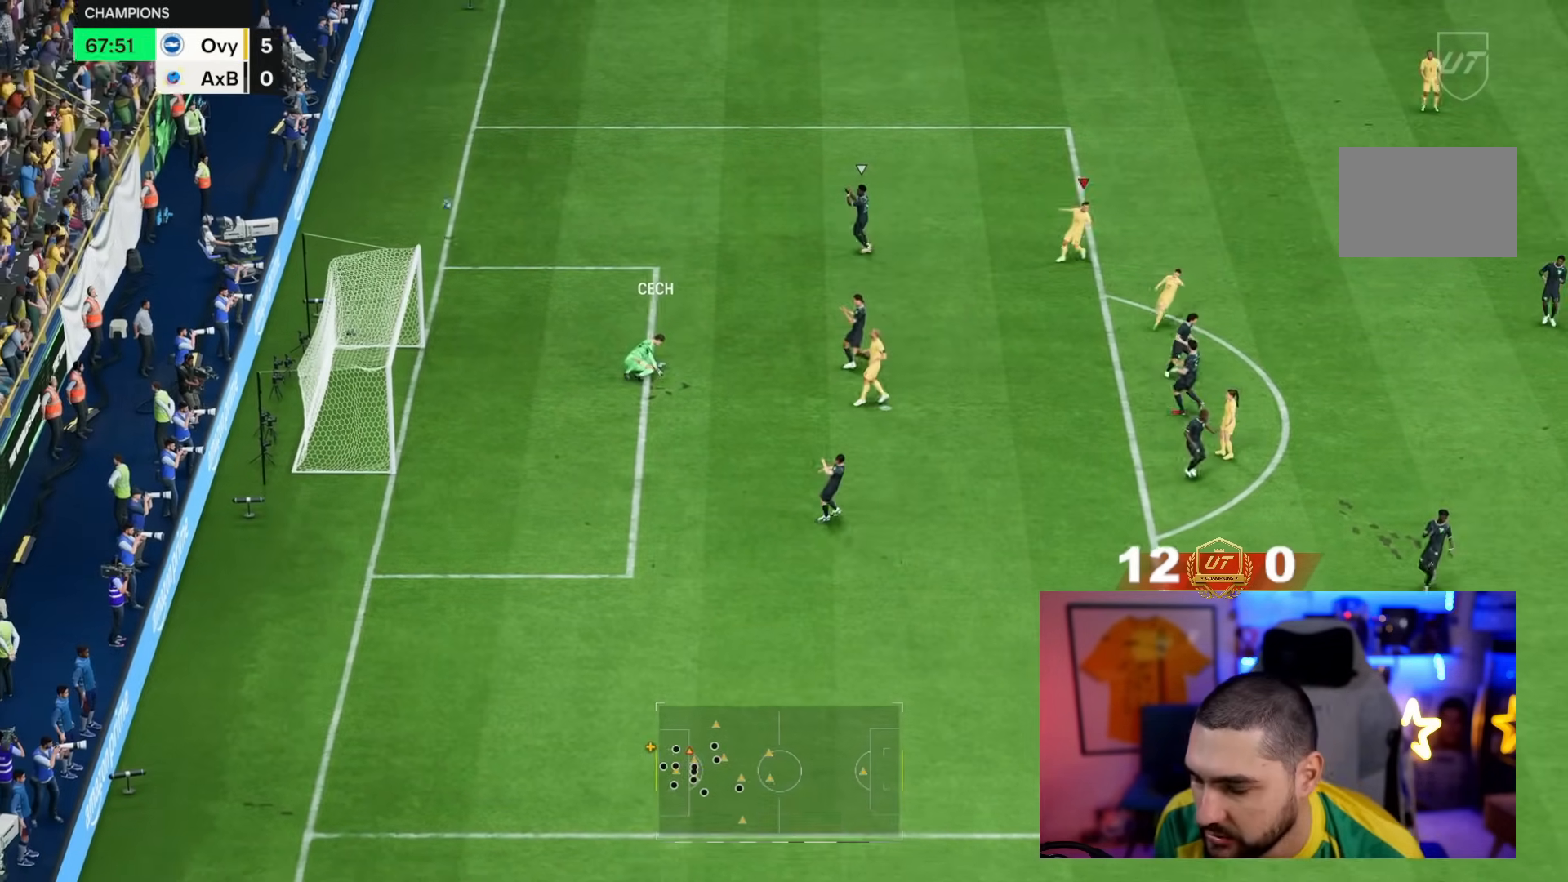
{"buttons": [], "left_stick": "center", "right_stick": "center", "events": [[200, "right_stick", "left"], [317, "right_stick", "center"]]}
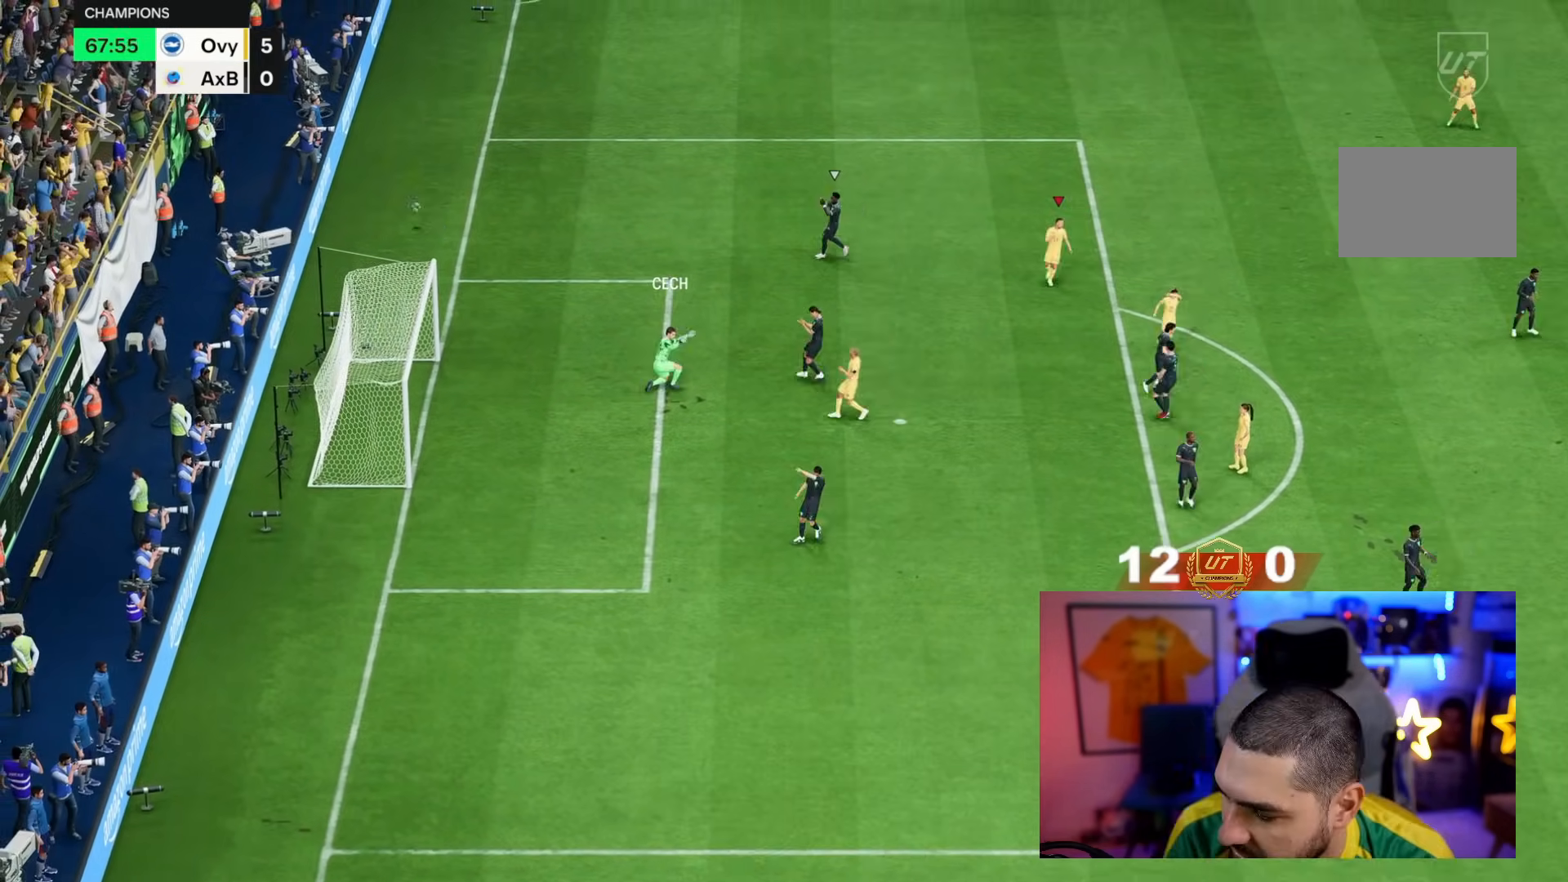
{"buttons": [], "left_stick": "center", "right_stick": "center", "events": [[83, "left_stick", "up-left"], [200, "left_stick", "center"]]}
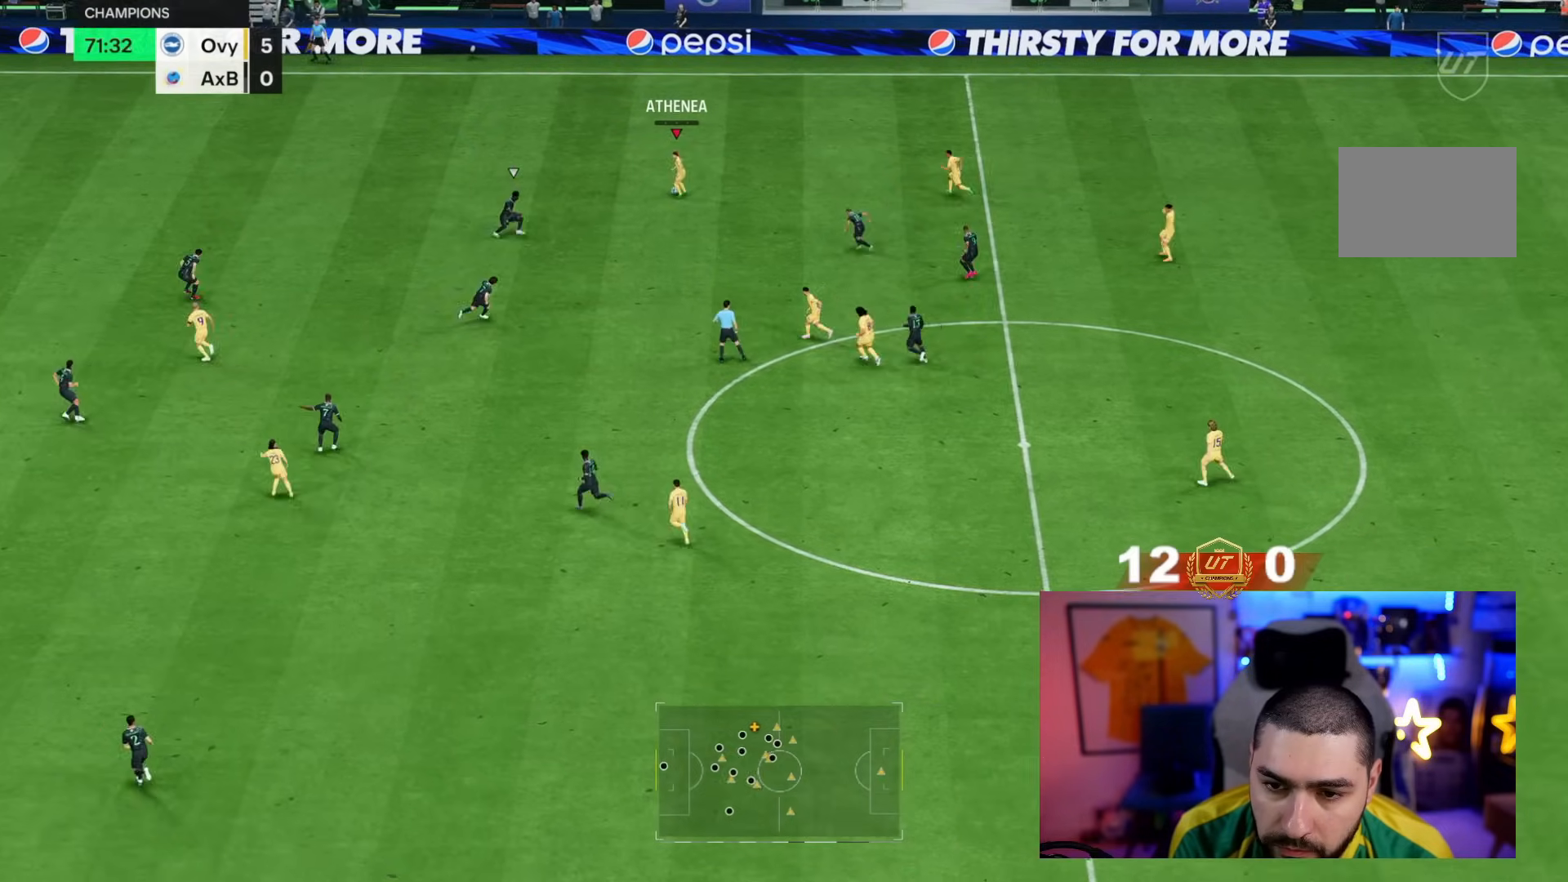
{"buttons": [], "left_stick": "up-left", "right_stick": "center", "events": [[83, "left_stick", "up-left"], [283, "right_stick", "up-left"], [400, "right_stick", "down-right"], [450, "right_stick", "center"]]}
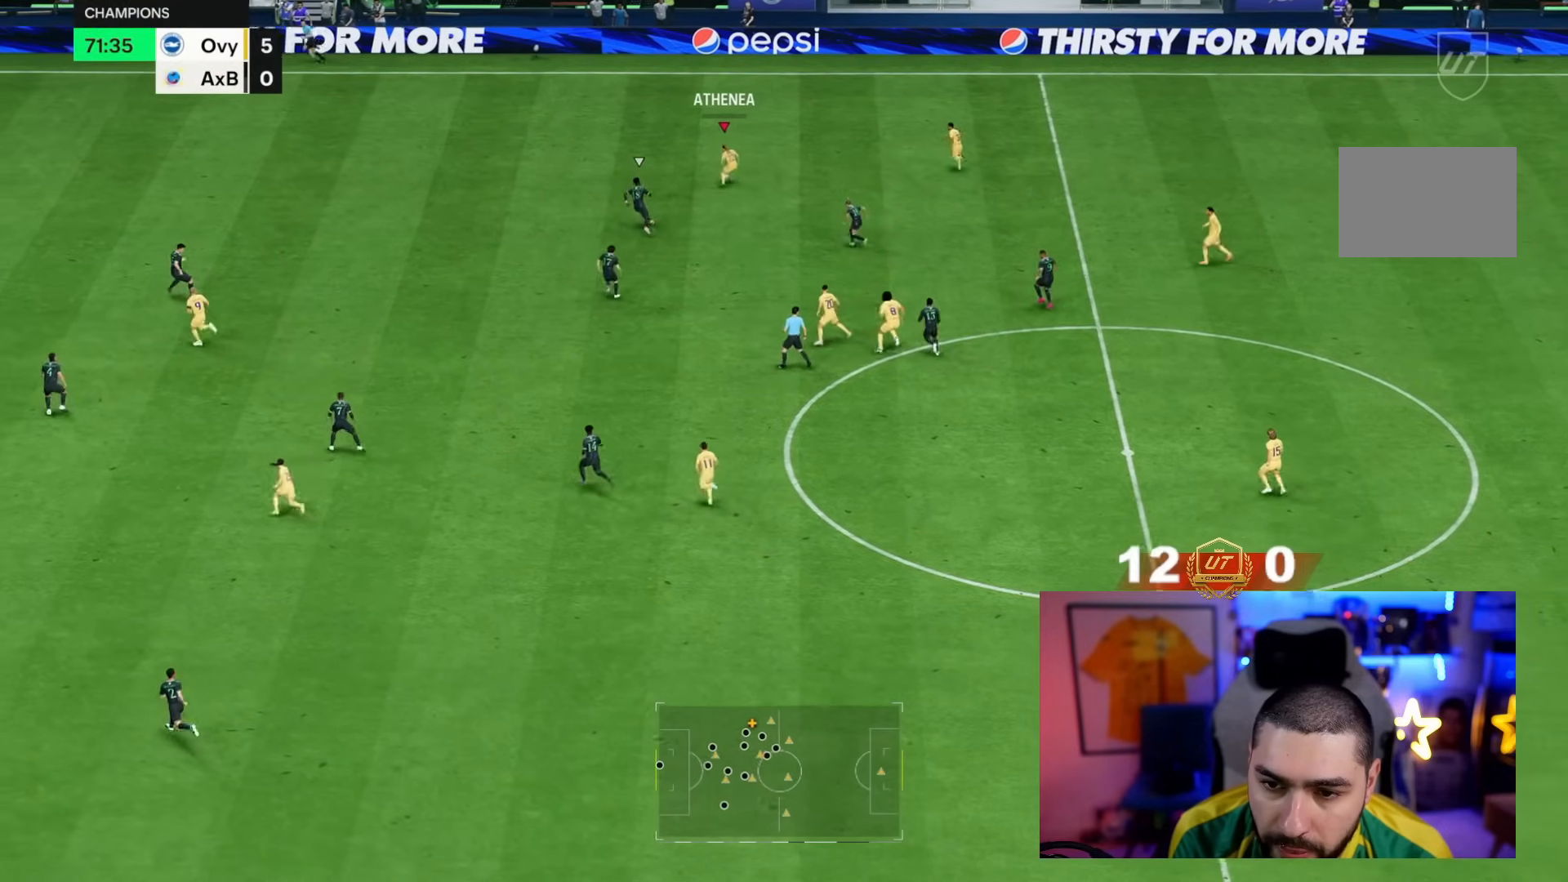
{"buttons": ["R2"], "left_stick": "up-left", "right_stick": "center", "events": [[50, "R2", "down"]]}
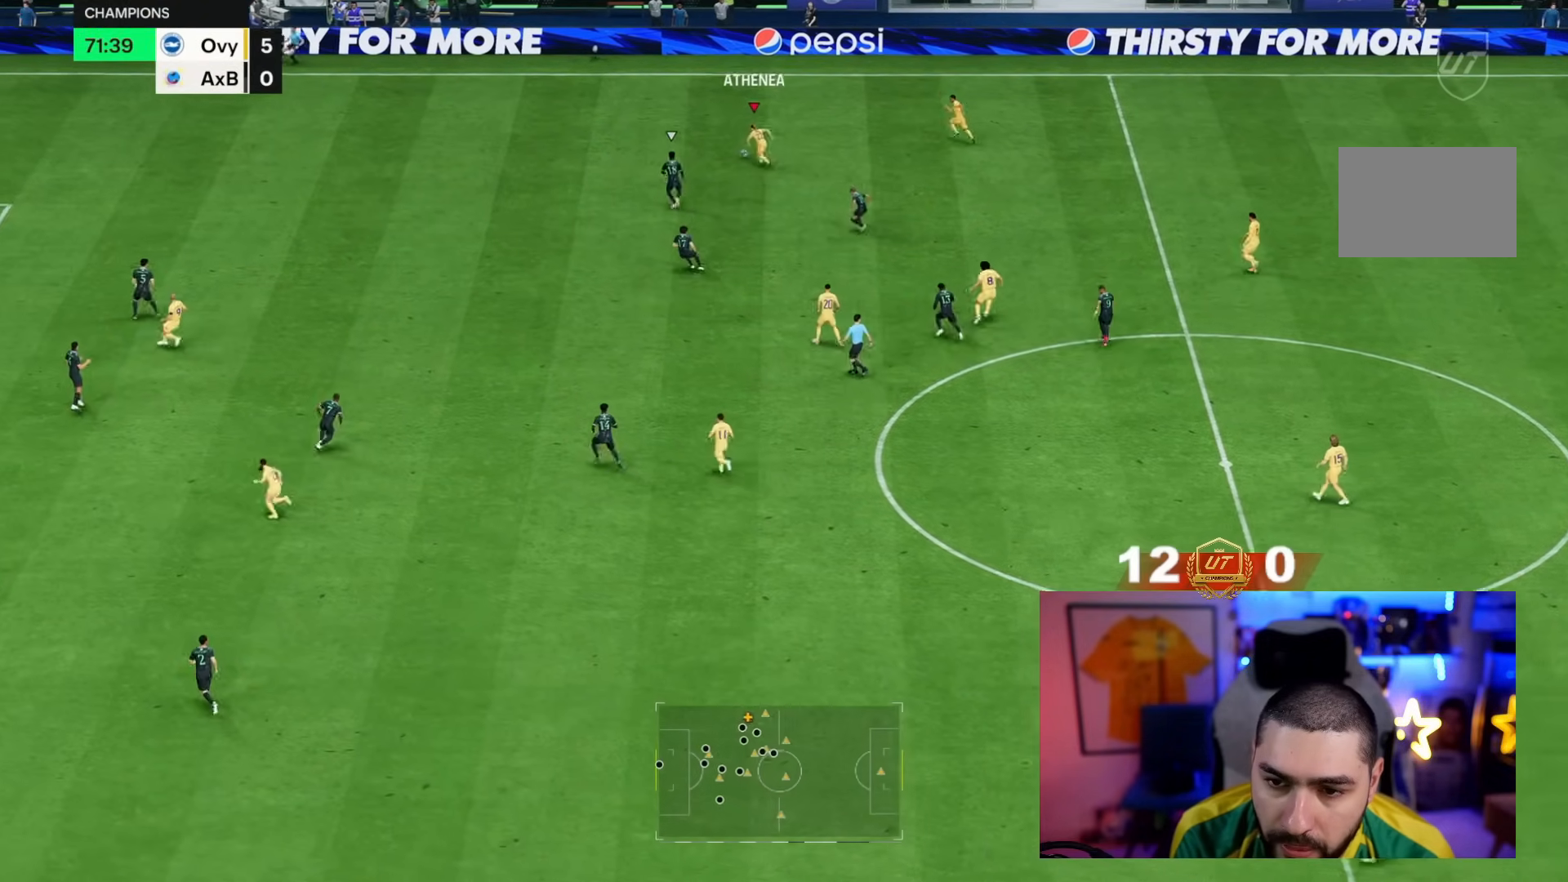
{"buttons": [], "left_stick": "up-right", "right_stick": "right", "events": [[167, "left_stick", "center"], [167, "right_stick", "up-right"], [183, "R2", "up"], [367, "right_stick", "right"], [500, "left_stick", "up-right"]]}
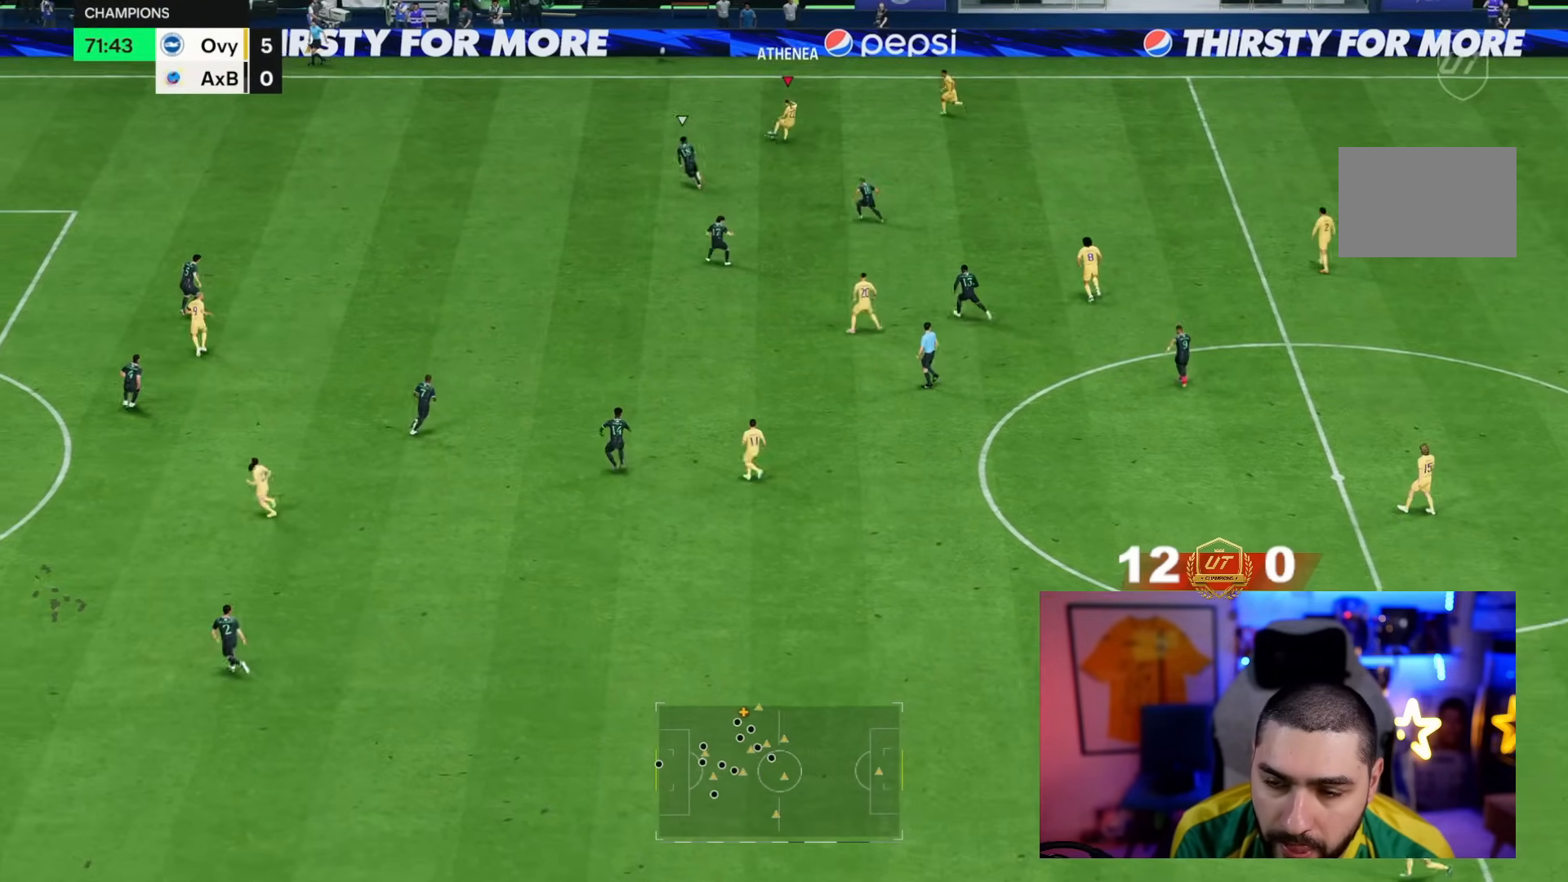
{"buttons": [], "left_stick": "down", "right_stick": "center", "events": [[100, "L1", "down"], [100, "right_stick", "center"], [150, "L1", "up"], [283, "left_stick", "left"], [383, "left_stick", "down"]]}
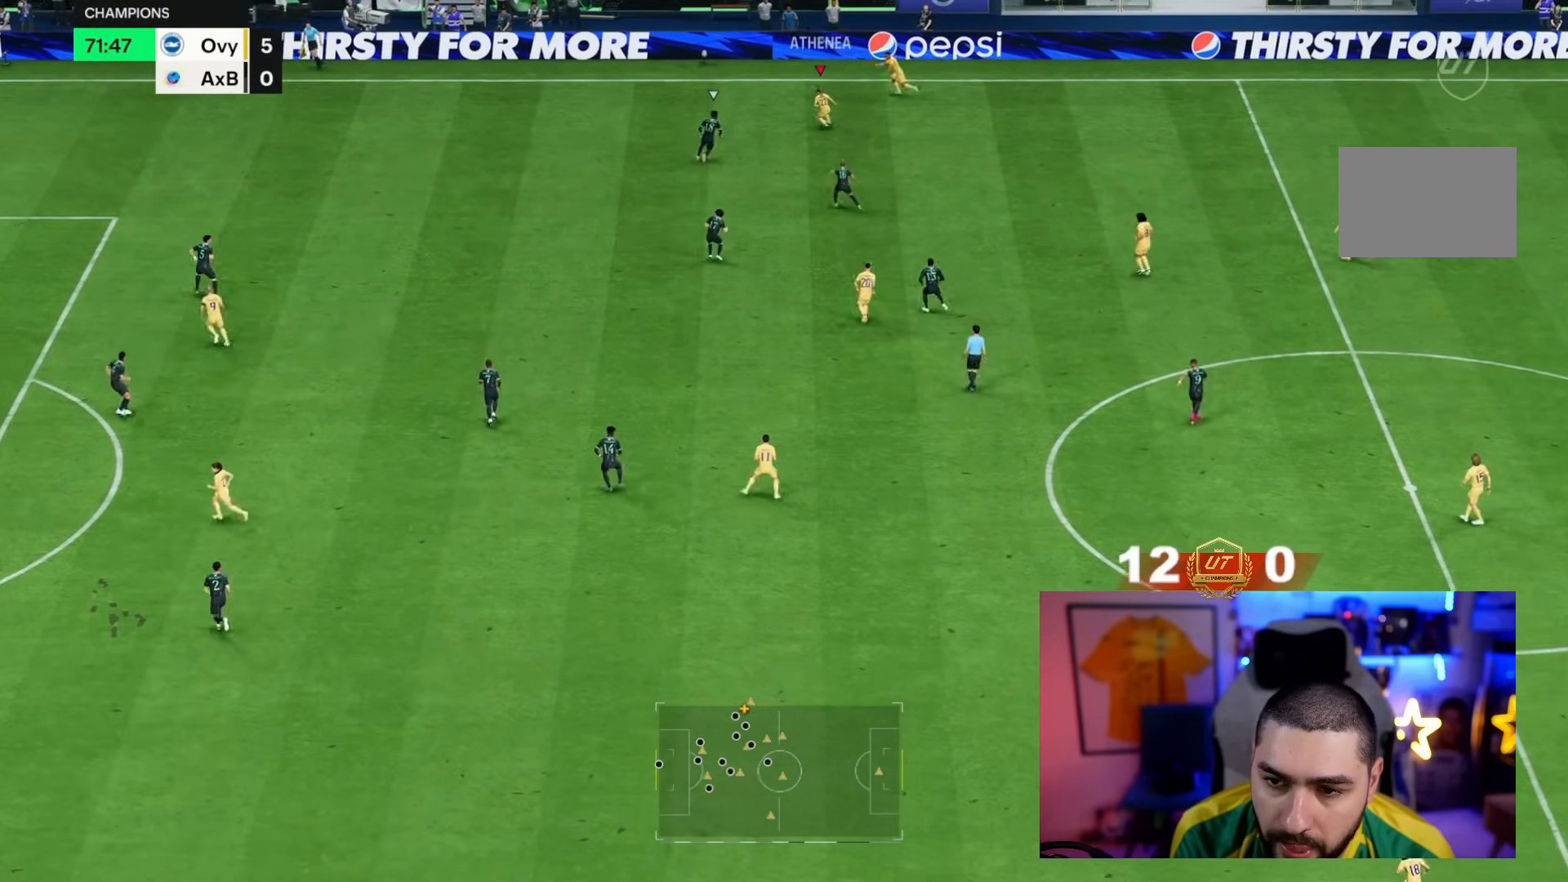
{"buttons": [], "left_stick": "down-right", "right_stick": "center", "events": [[317, "left_stick", "down-right"]]}
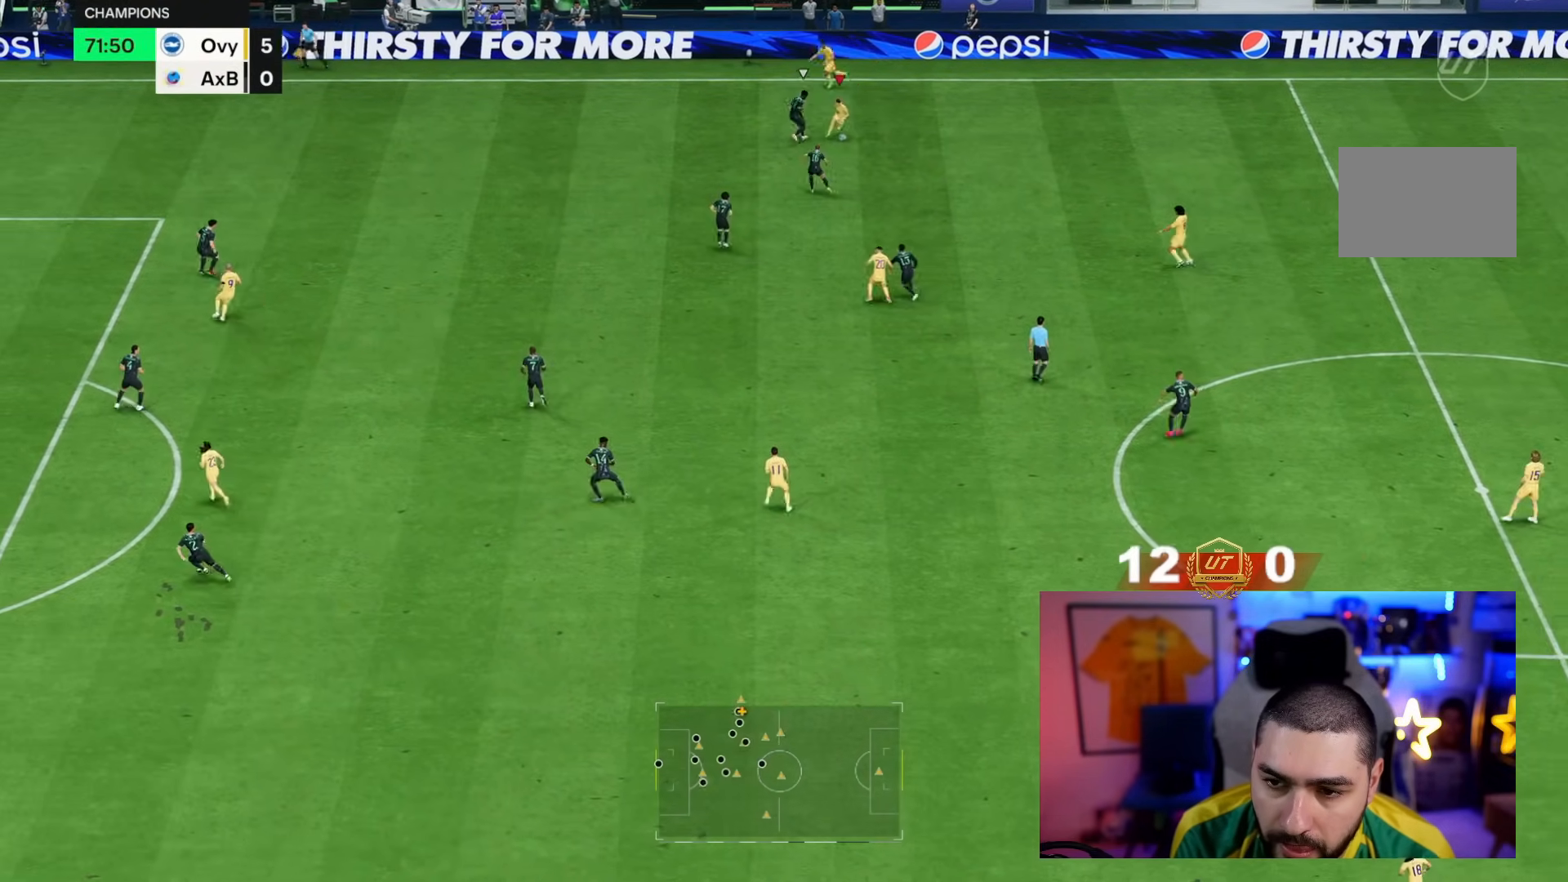
{"buttons": [], "left_stick": "down", "right_stick": "center", "events": [[83, "left_stick", "right"], [483, "left_stick", "down"]]}
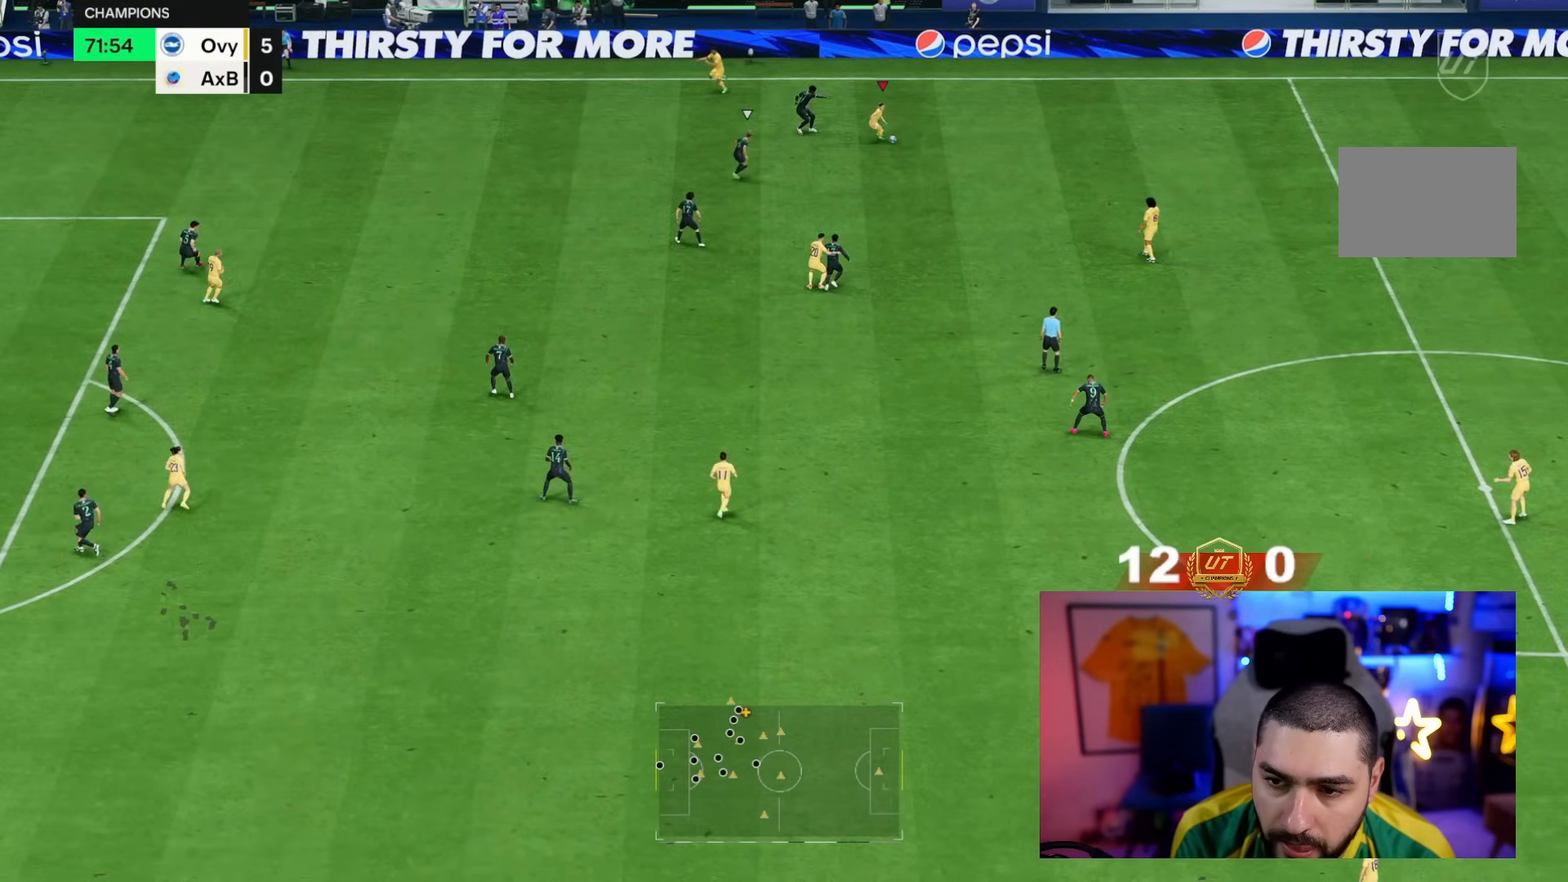
{"buttons": [], "left_stick": "down-left", "right_stick": "center", "events": [[450, "left_stick", "down-left"]]}
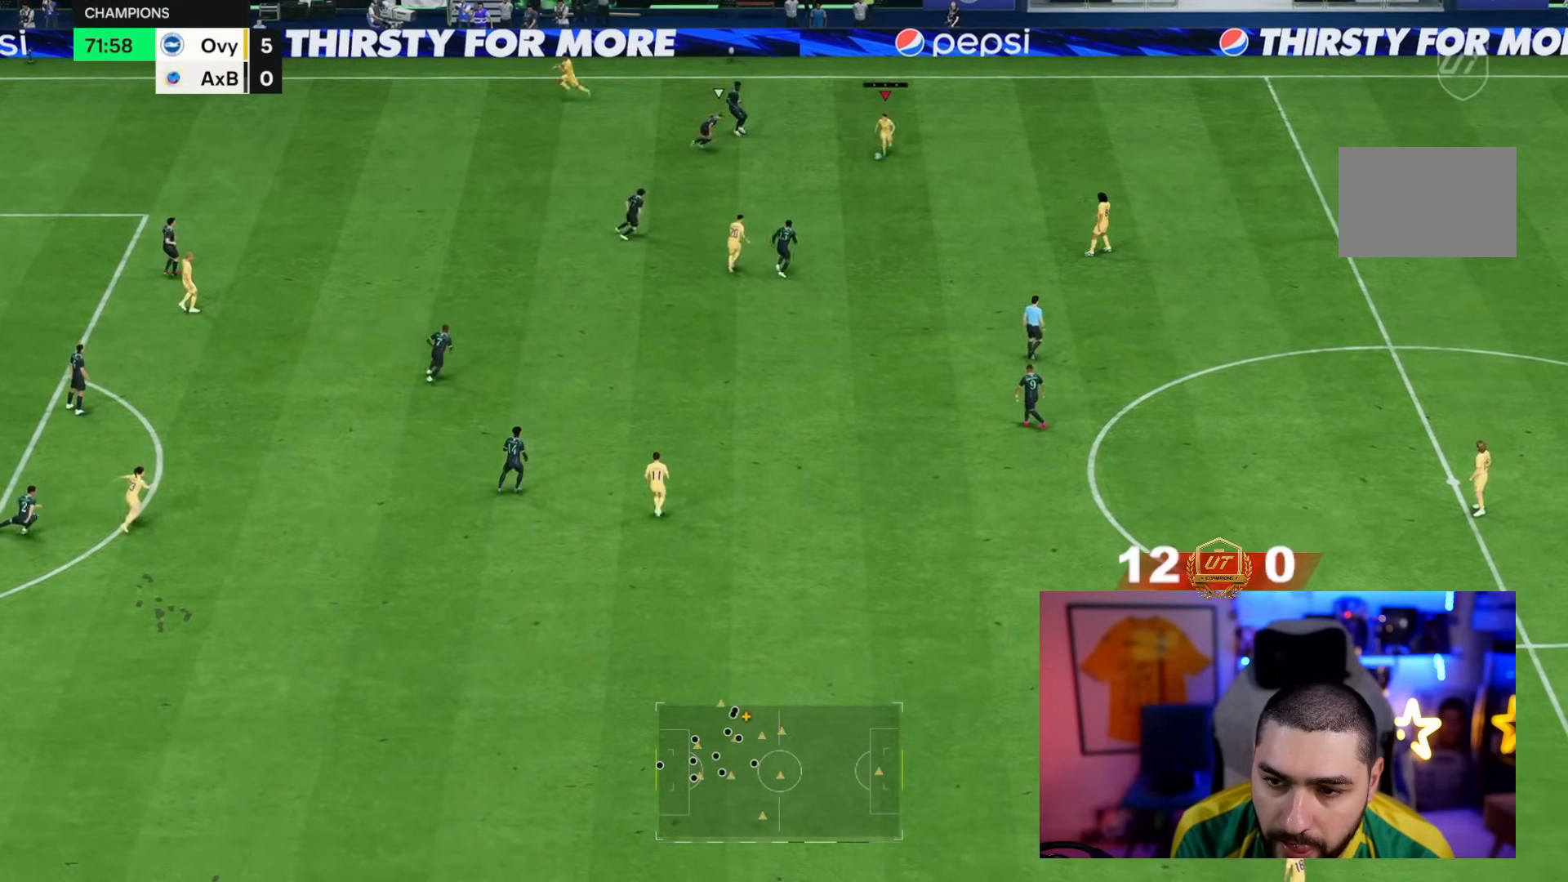
{"buttons": [], "left_stick": "left", "right_stick": "center", "events": [[17, "TRIANGLE", "down"], [50, "left_stick", "up-left"], [167, "TRIANGLE", "up"], [300, "left_stick", "left"]]}
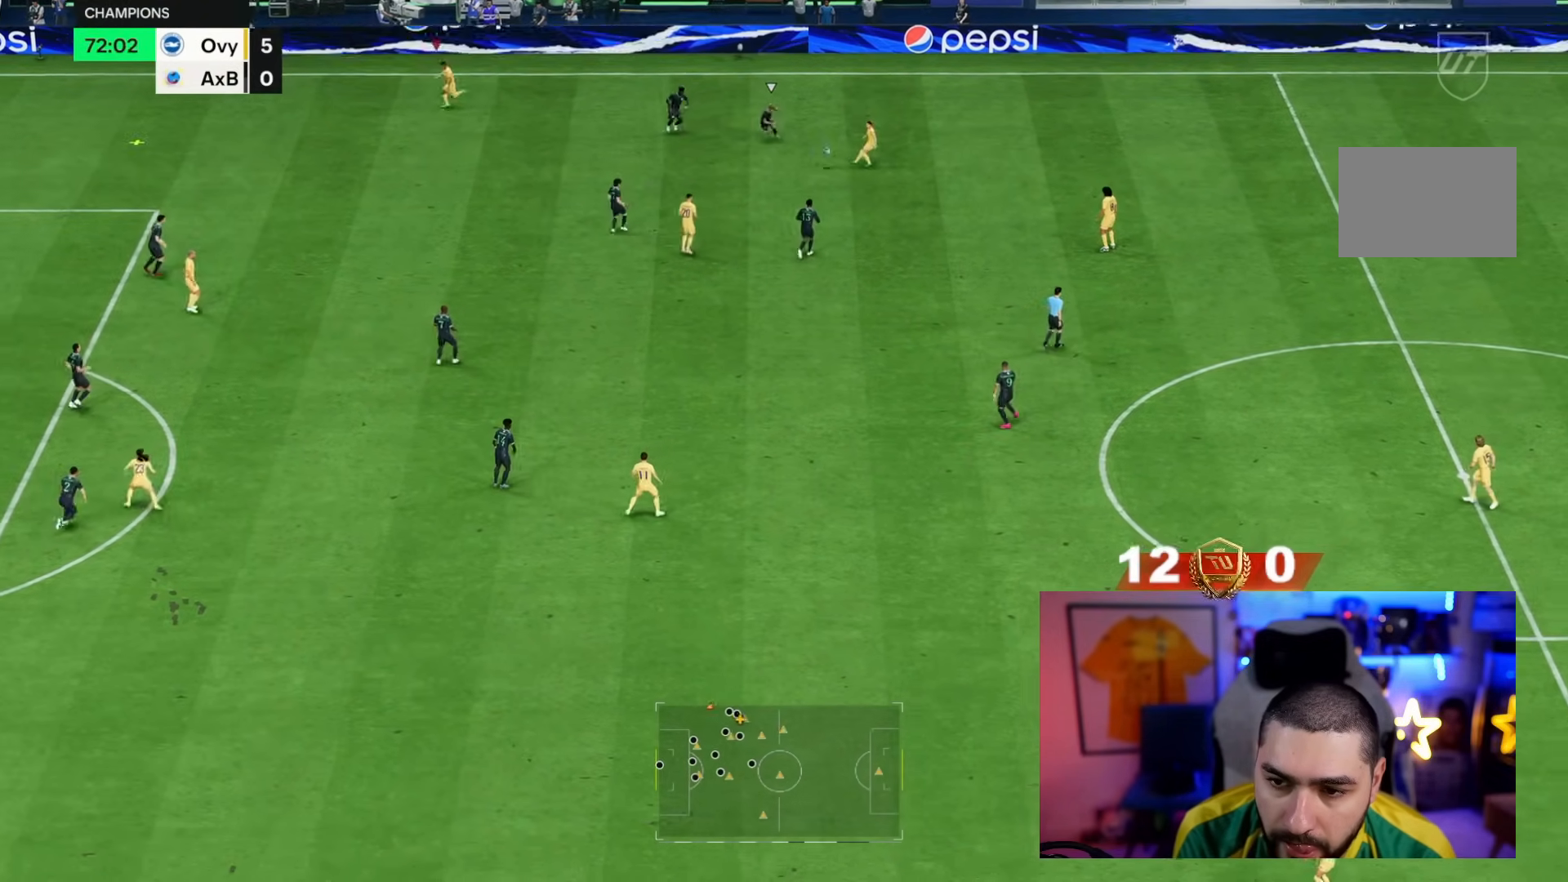
{"buttons": [], "left_stick": "left", "right_stick": "center", "events": []}